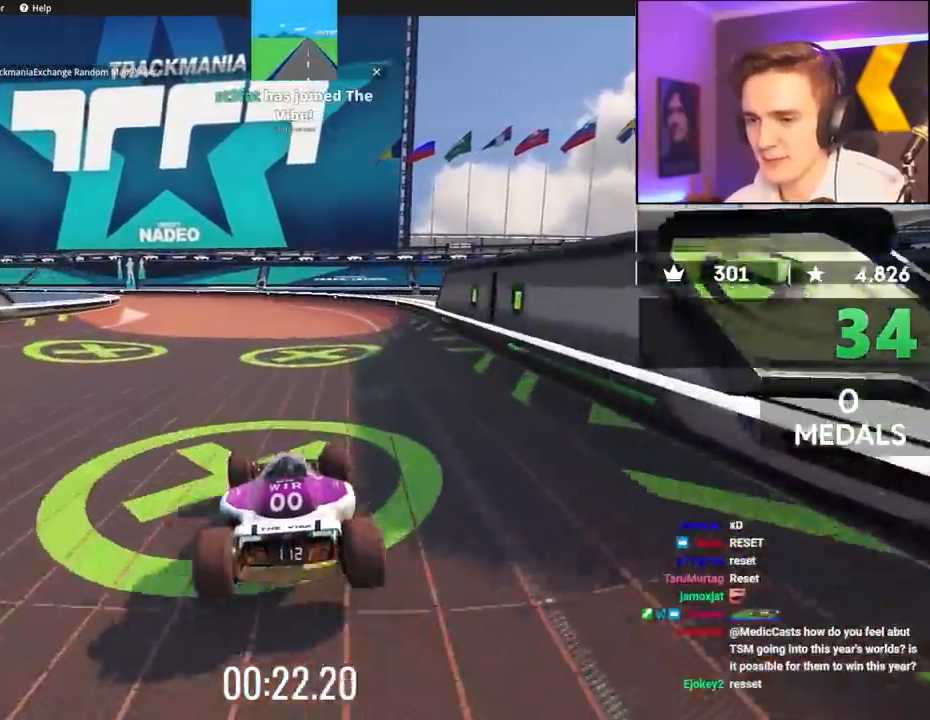
Gameplay with keyboard; each line is a JSON object with the keys held at the frame after it. "events" lists presses ("down") and releases ("up") of "brake", "down", "left", "right" and "up" between this image and that frame as [ms after this image, input, new state], when the widget could be followed in between. No other keys are recorded. Mouse input is not recorded. Key names are as the overlay labels them; some are game actions (e.g. jump) rather than physical keys.
{"keys": ["up"], "events": [[133, "left", "down"], [283, "left", "up"]]}
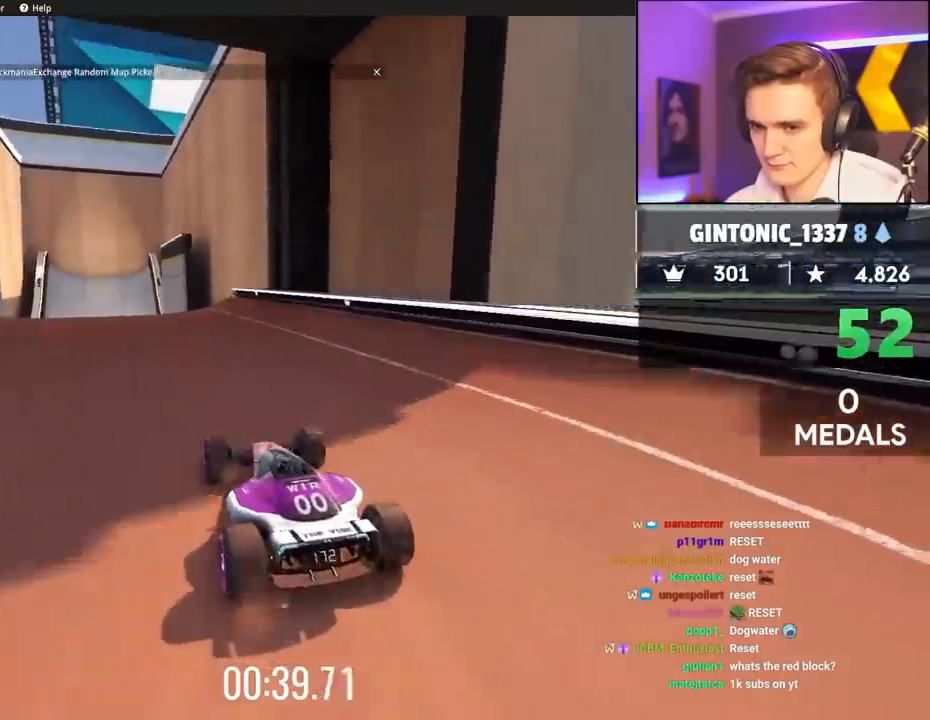
{"keys": ["up"], "events": [[100, "left", "down"], [200, "left", "up"]]}
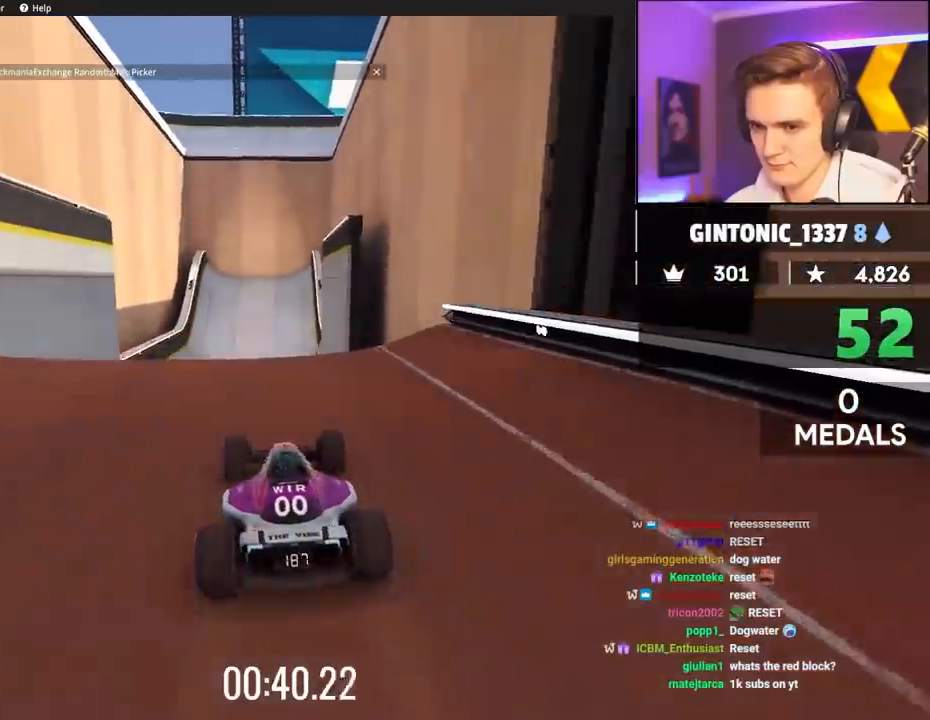
{"keys": ["right", "up"], "events": [[400, "brake", "down"], [450, "right", "down"], [500, "brake", "up"]]}
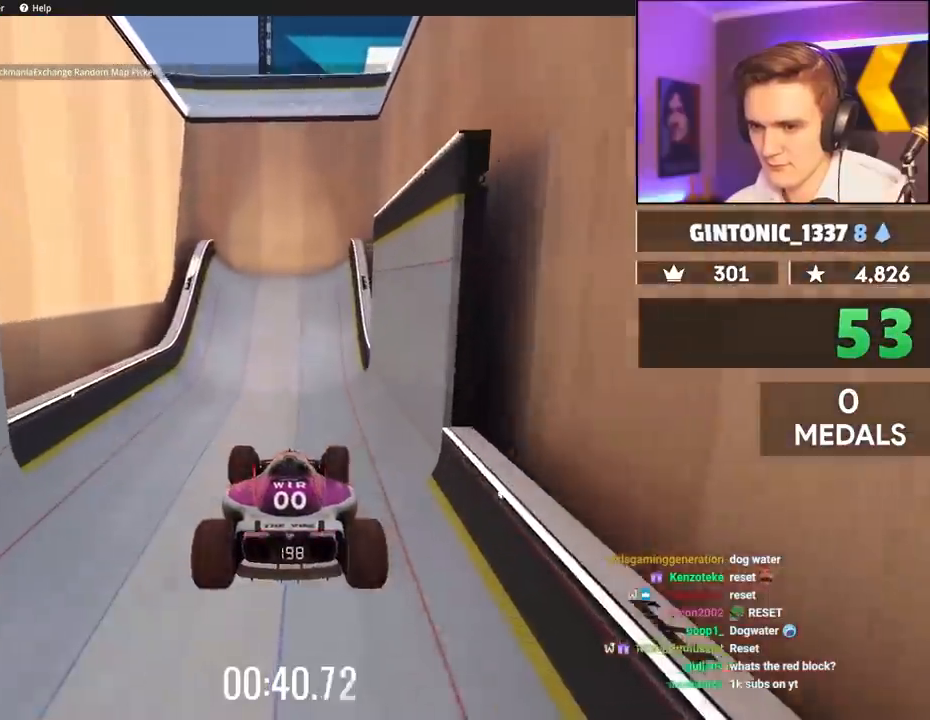
{"keys": ["brake", "left"], "events": [[33, "up", "up"], [233, "brake", "down"], [367, "right", "up"], [417, "left", "down"]]}
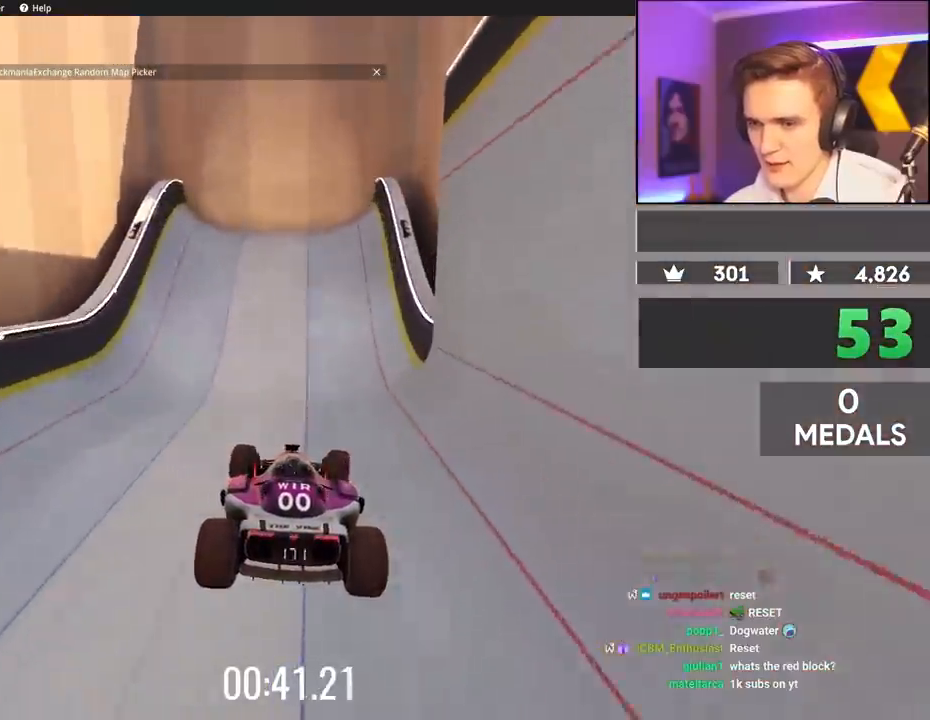
{"keys": ["brake", "left"], "events": []}
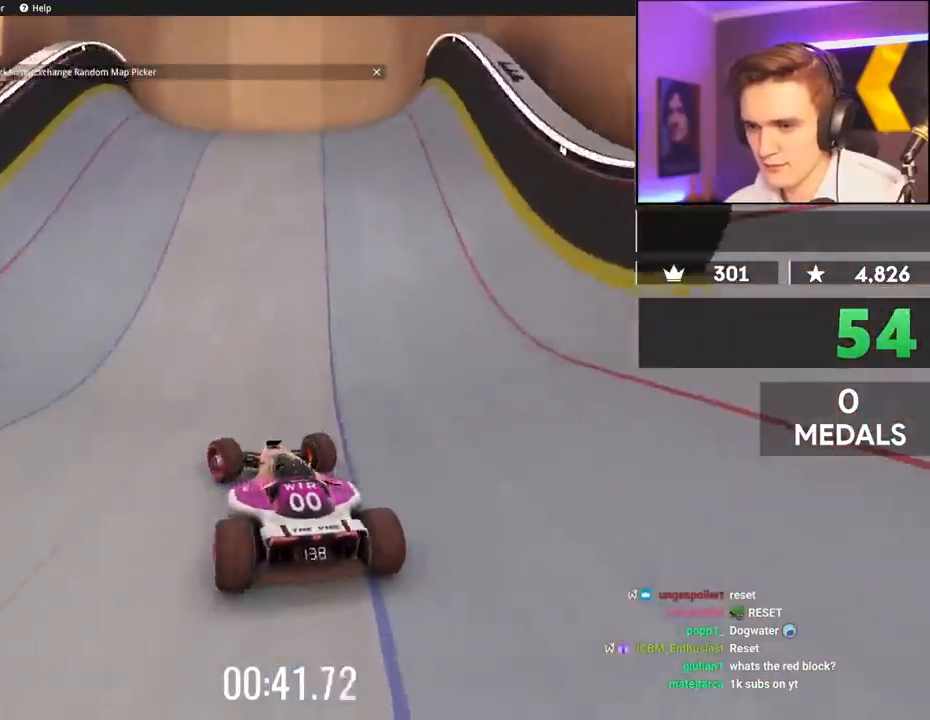
{"keys": ["left"], "events": [[450, "brake", "up"]]}
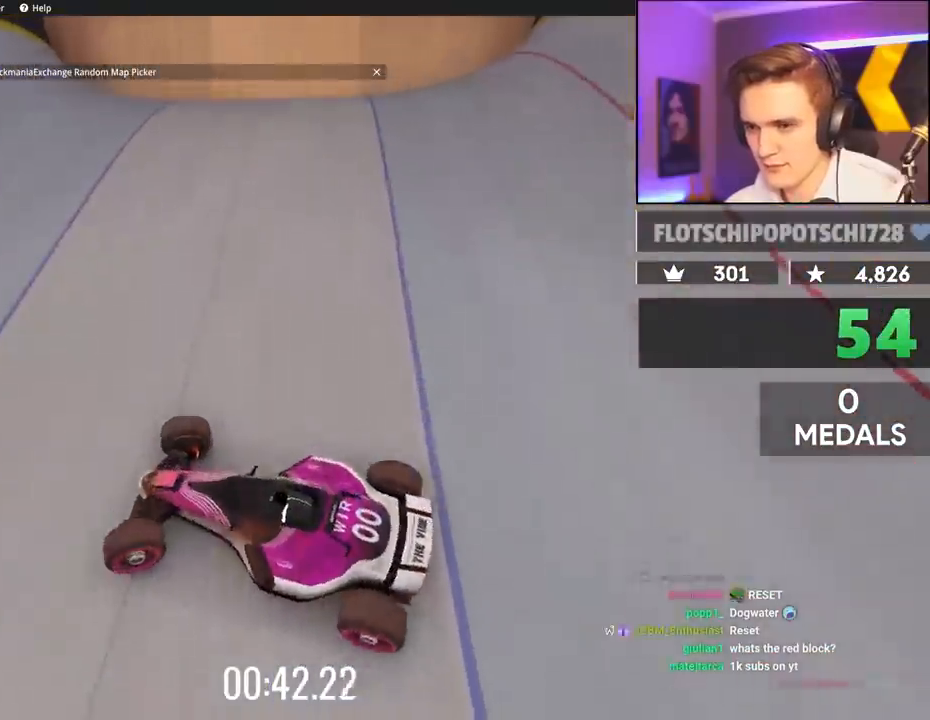
{"keys": ["right", "up"], "events": [[50, "left", "up"], [50, "up", "down"], [317, "right", "down"]]}
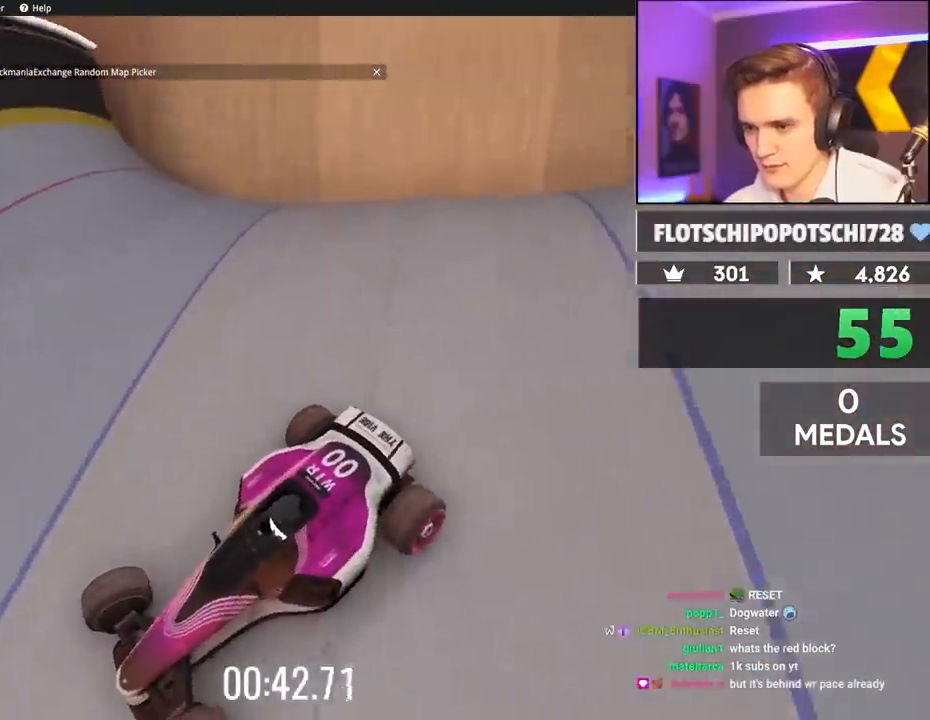
{"keys": ["right", "up"], "events": [[50, "right", "up"], [333, "right", "down"]]}
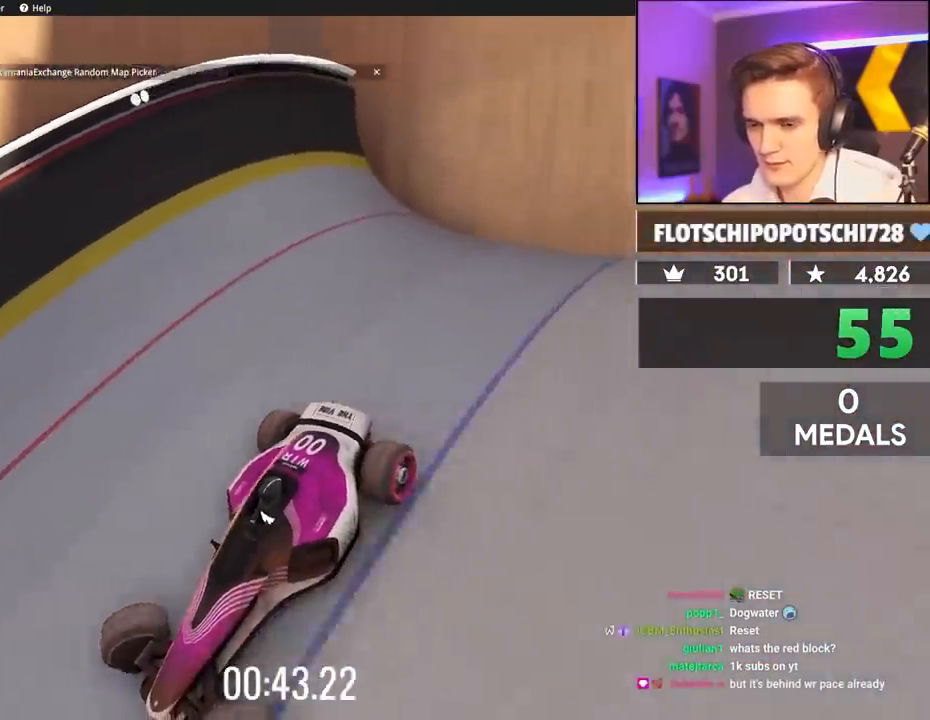
{"keys": ["right"], "events": [[400, "up", "up"]]}
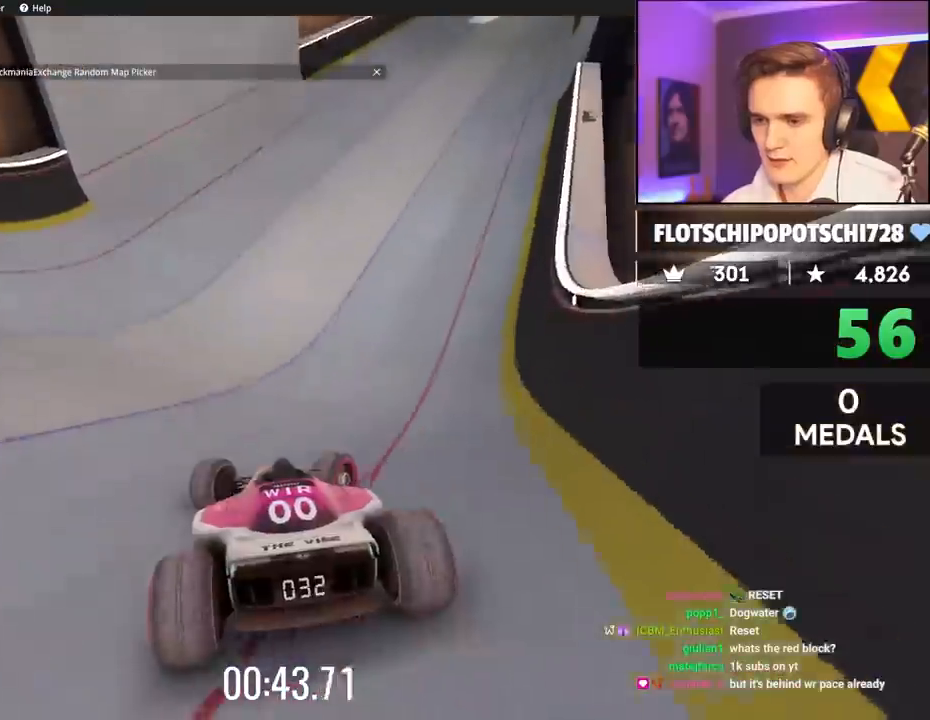
{"keys": ["right", "up"], "events": [[50, "up", "down"]]}
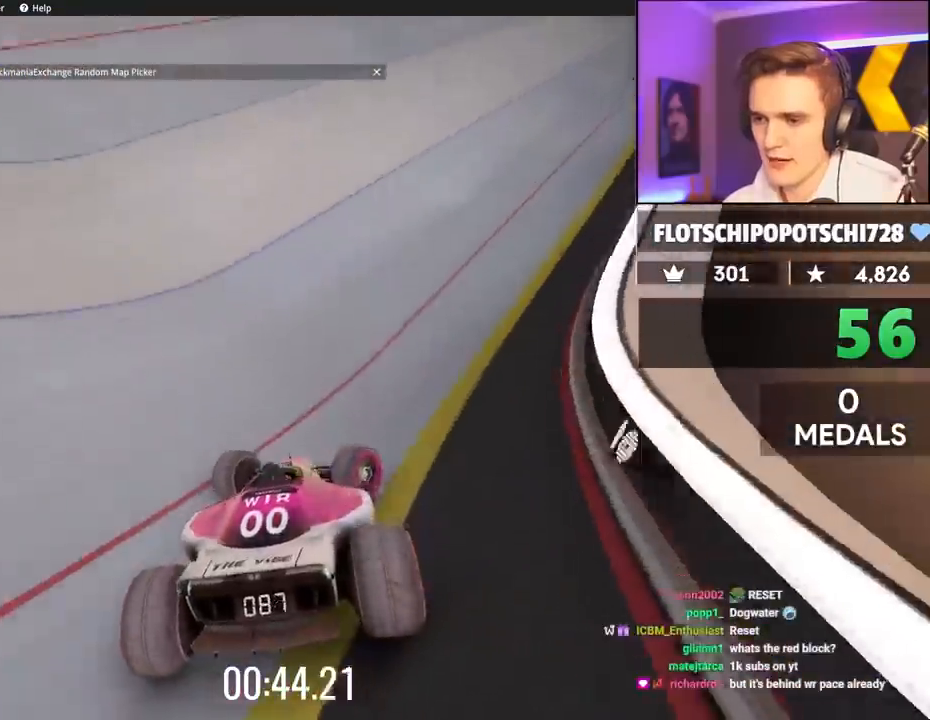
{"keys": ["left", "up"], "events": [[200, "right", "up"], [250, "left", "down"]]}
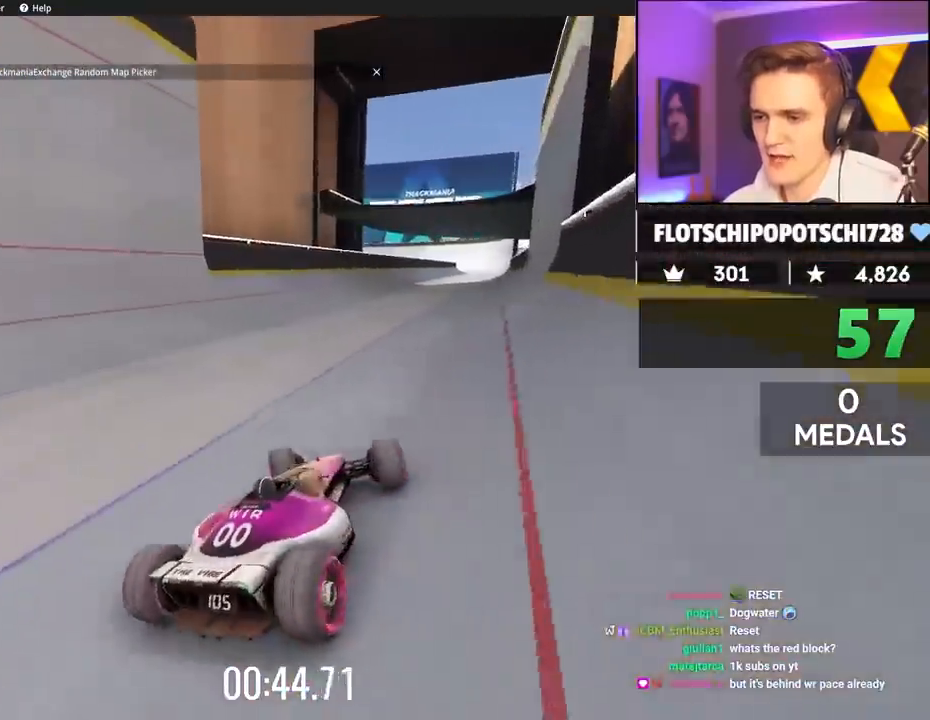
{"keys": ["left", "up"], "events": [[217, "left", "up"], [450, "left", "down"]]}
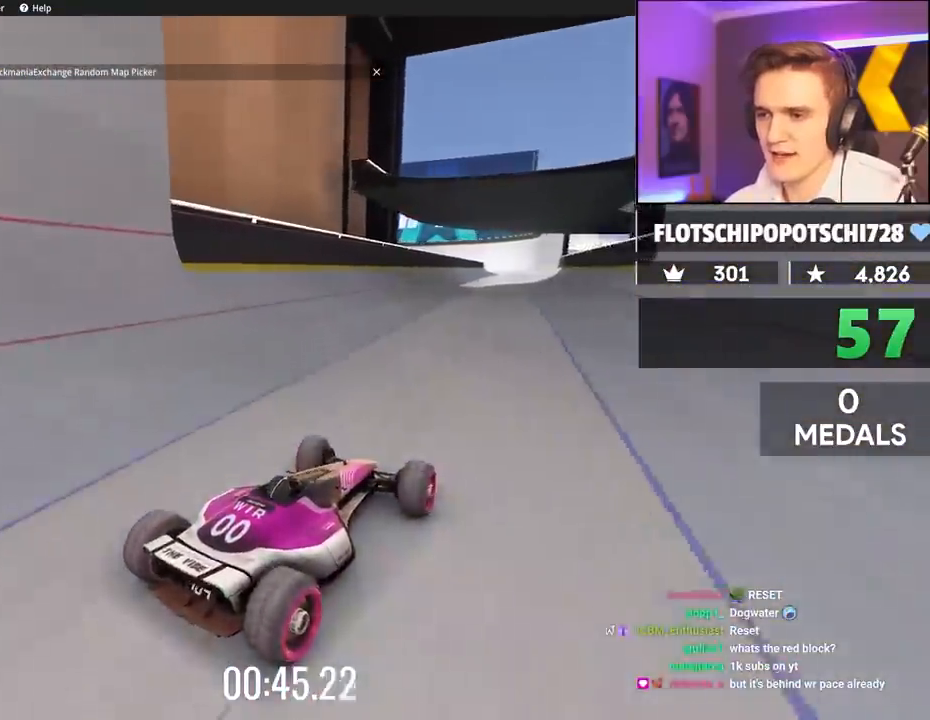
{"keys": ["up"], "events": [[50, "left", "up"]]}
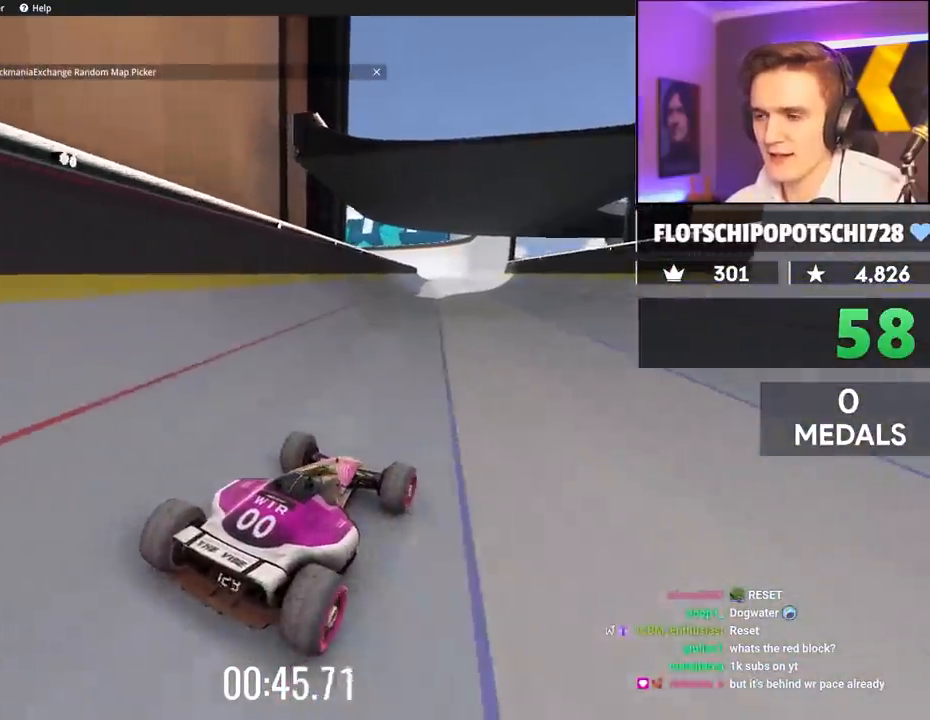
{"keys": ["up"], "events": []}
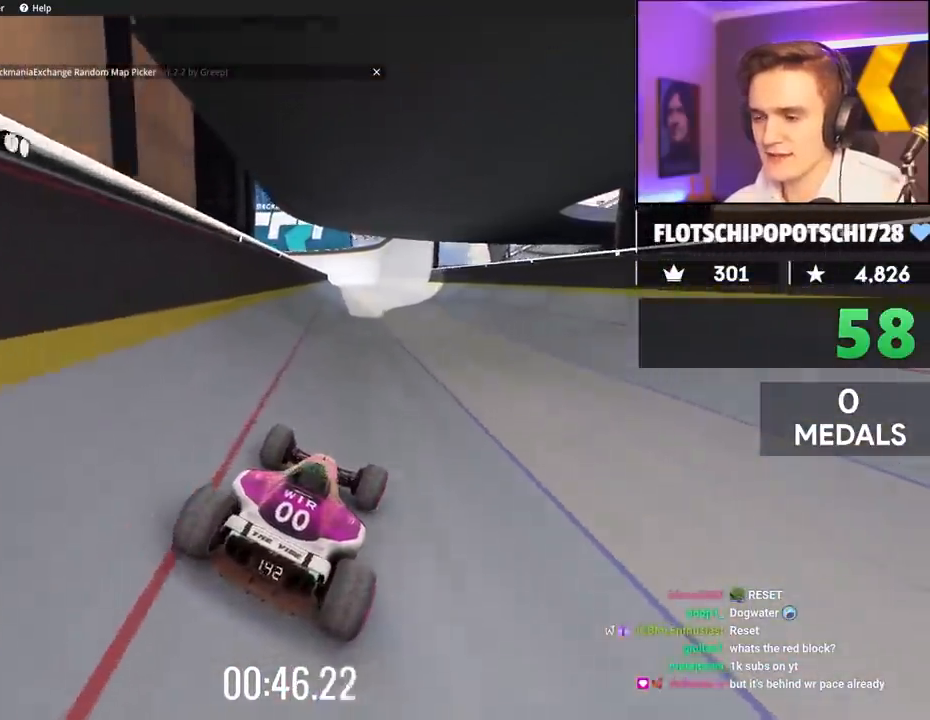
{"keys": ["up"], "events": []}
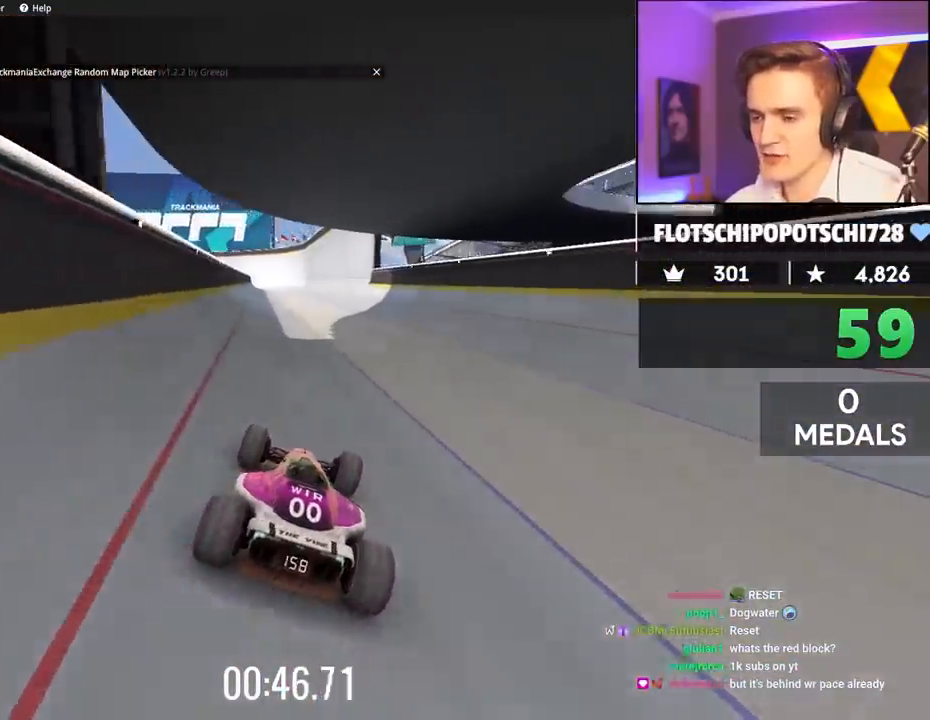
{"keys": ["up"], "events": []}
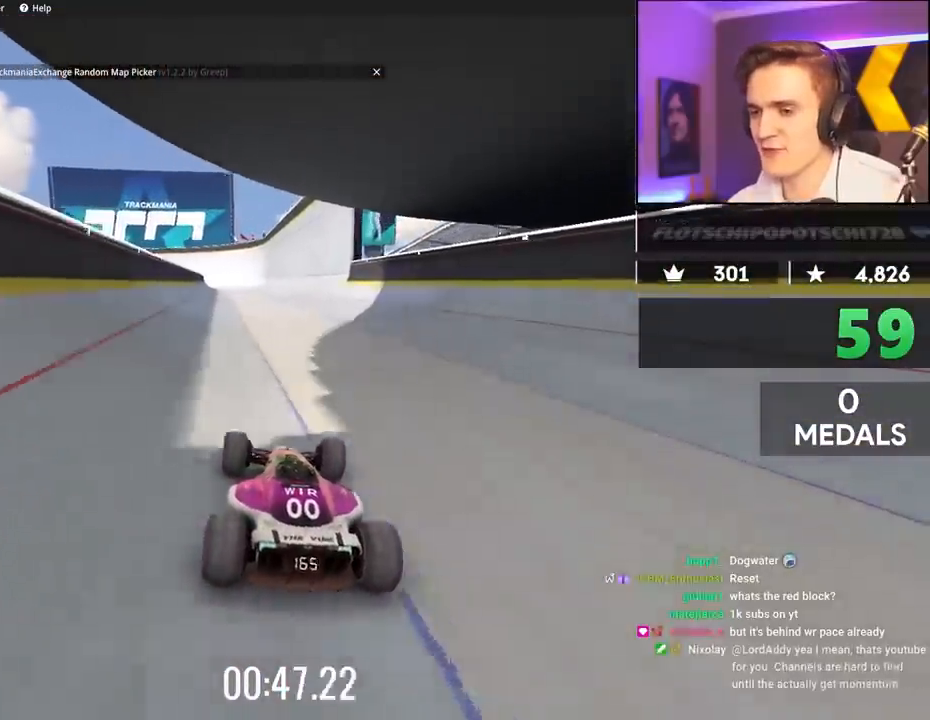
{"keys": ["up"], "events": []}
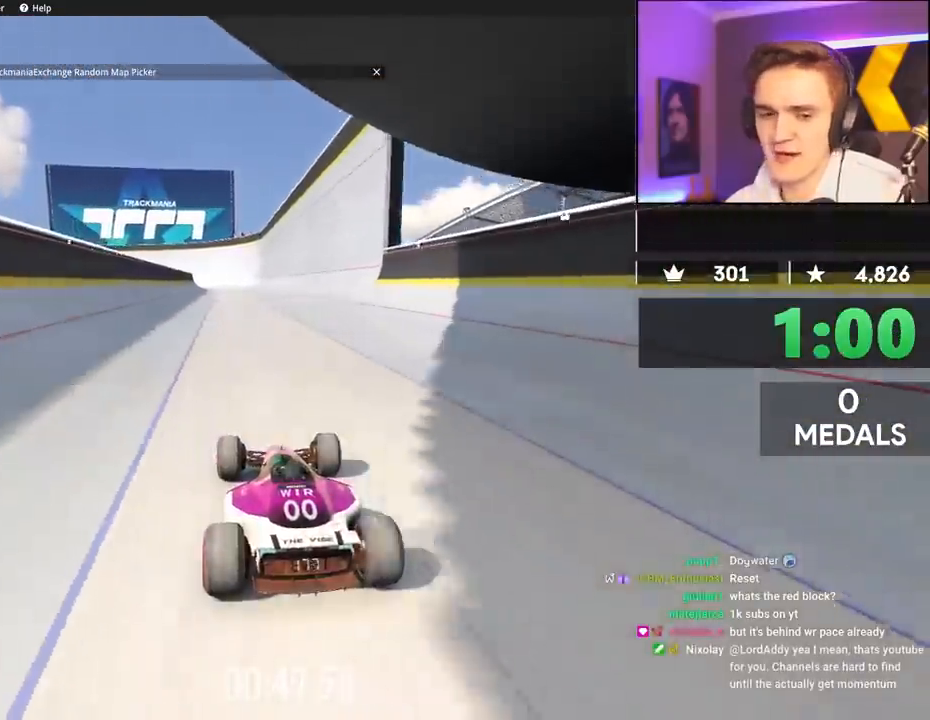
{"keys": ["up"], "events": []}
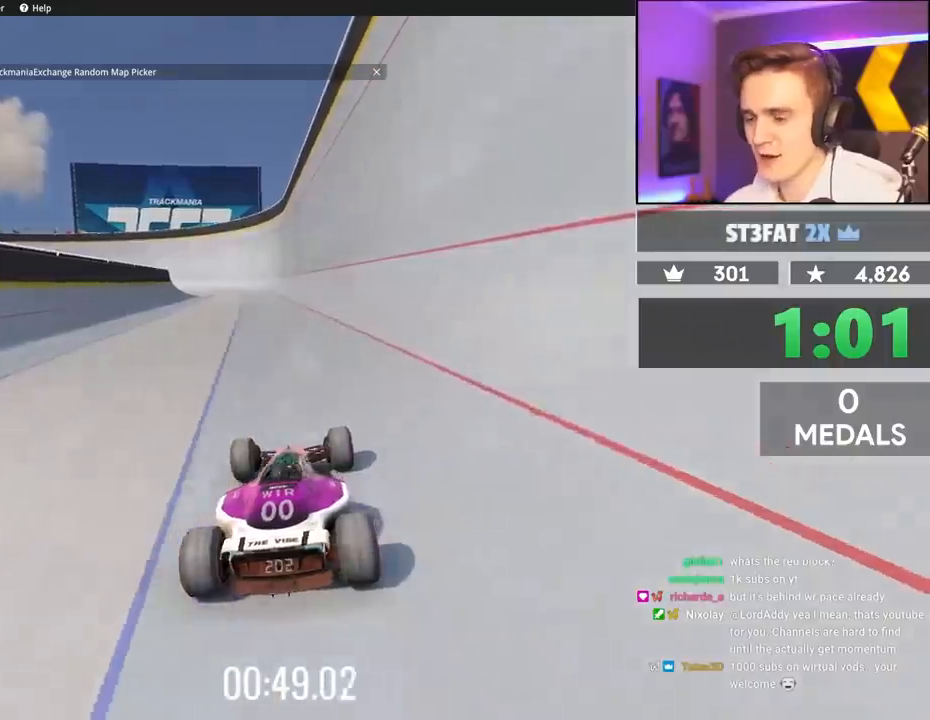
{"keys": ["up"], "events": []}
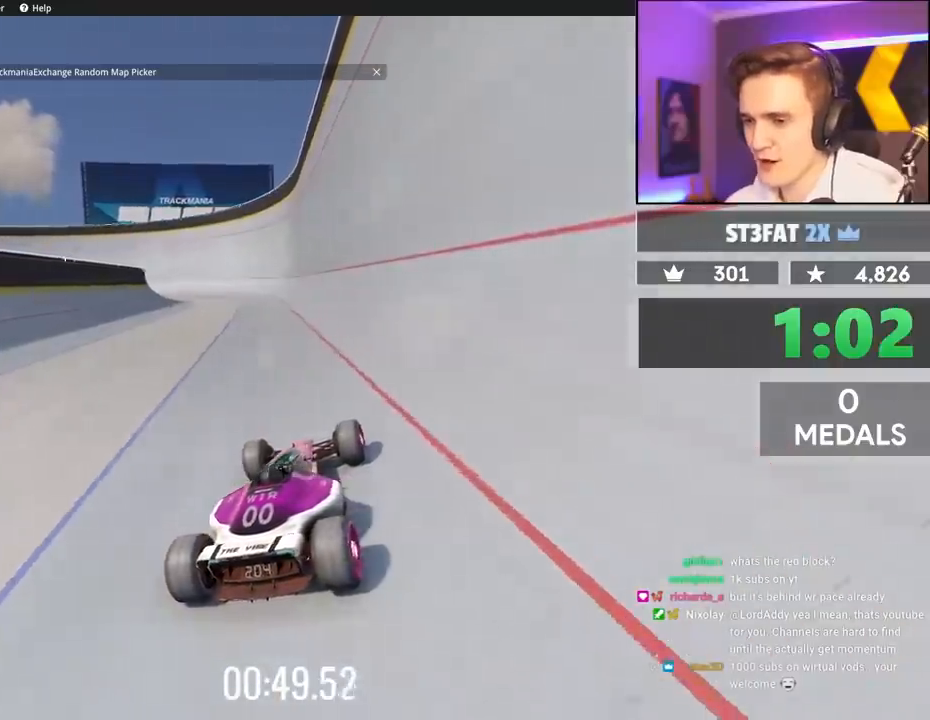
{"keys": ["up"], "events": []}
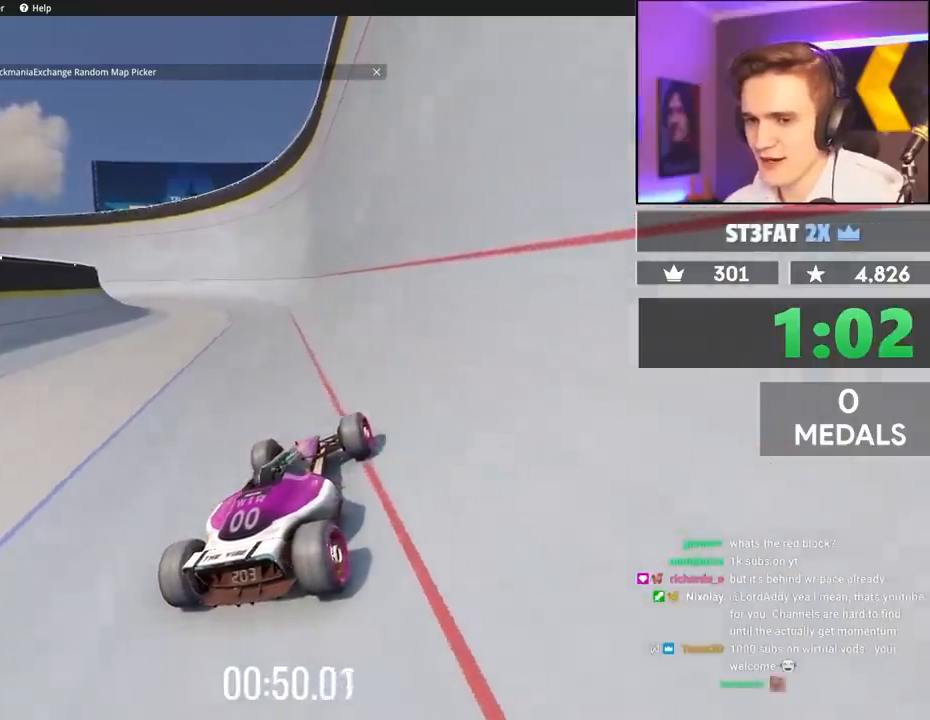
{"keys": ["up"], "events": [[17, "left", "down"], [217, "left", "up"]]}
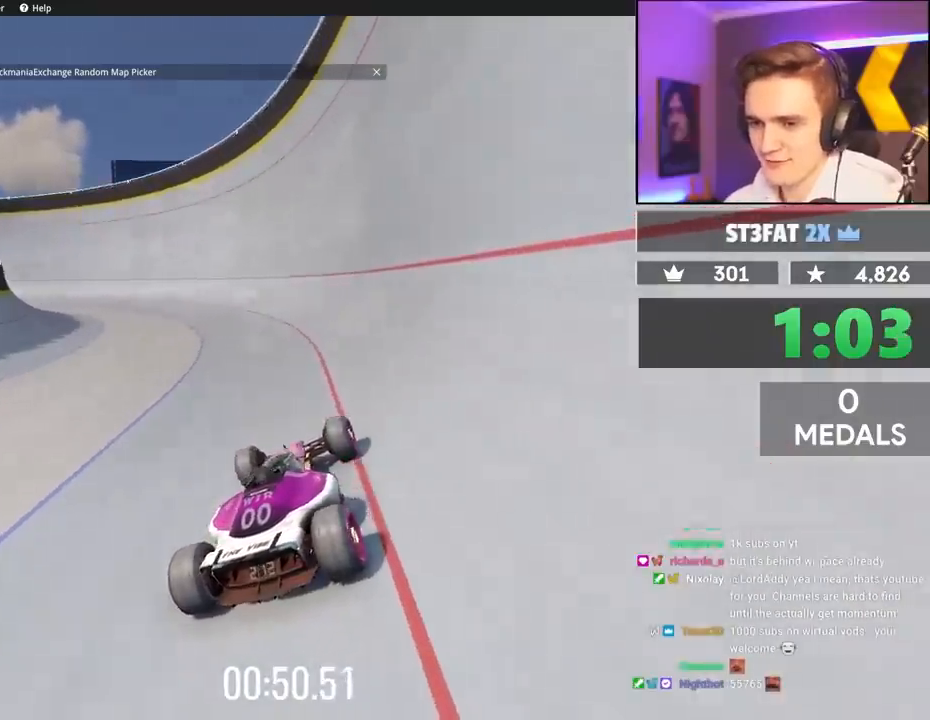
{"keys": ["up"], "events": []}
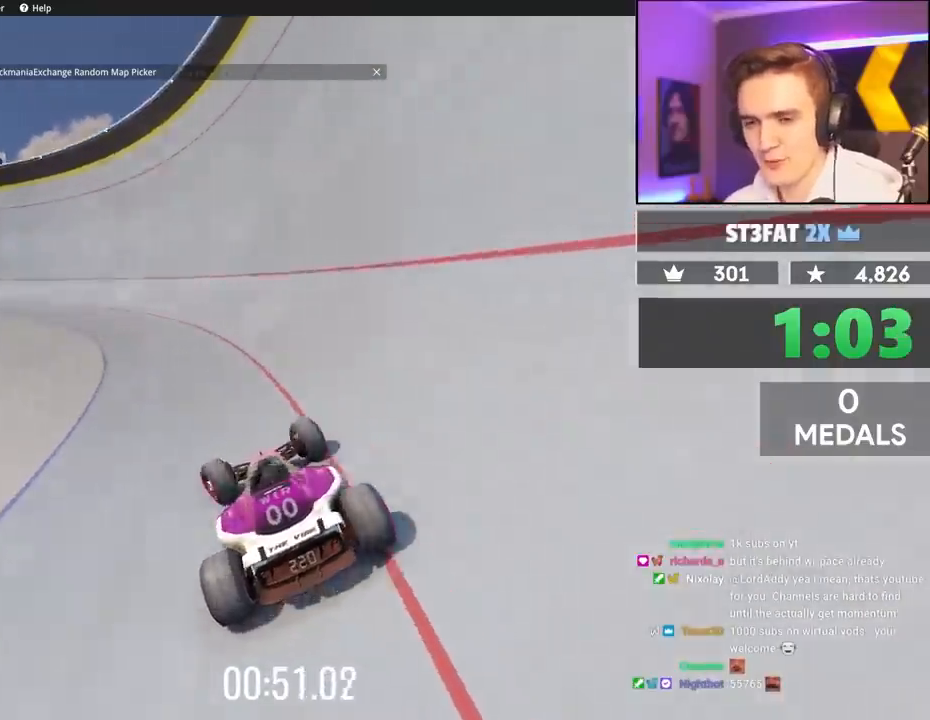
{"keys": ["up"], "events": []}
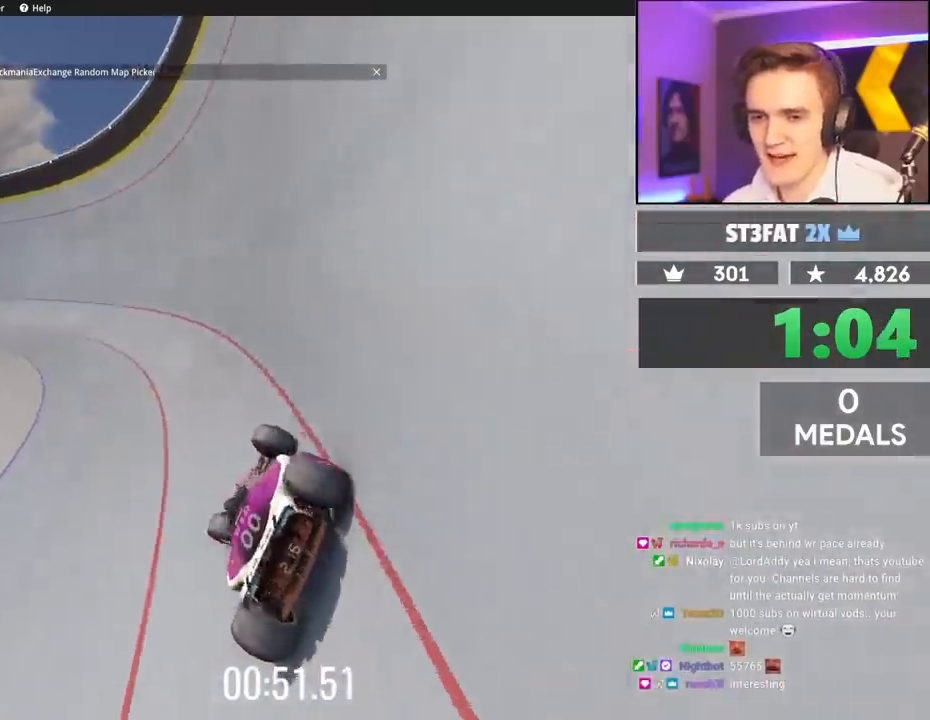
{"keys": ["left", "up"], "events": [[167, "left", "down"], [167, "up", "up"], [250, "up", "down"]]}
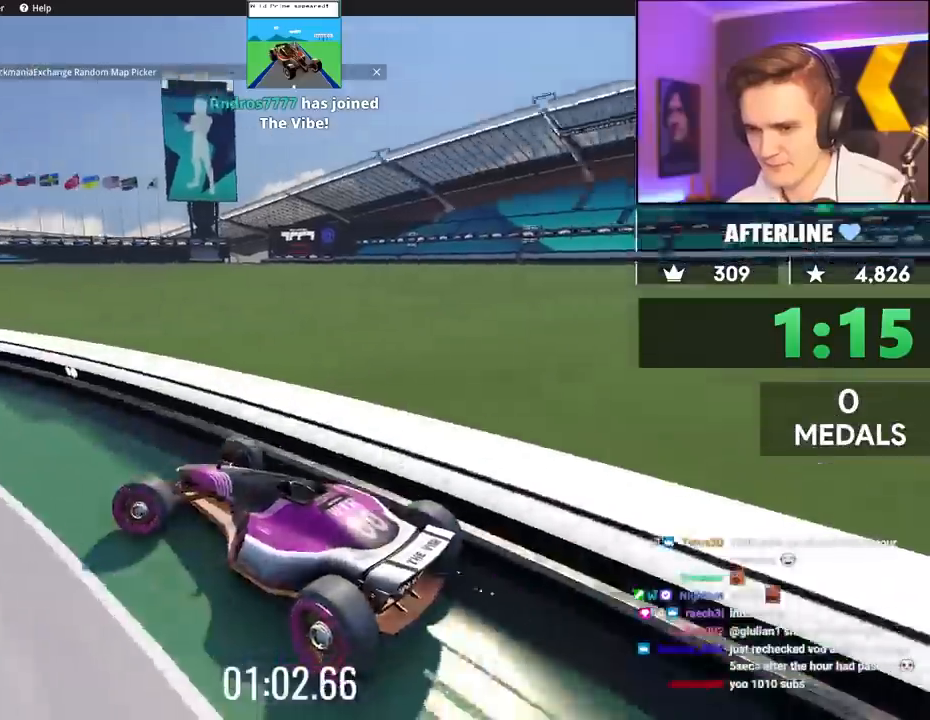
{"keys": ["up"], "events": [[167, "left", "up"]]}
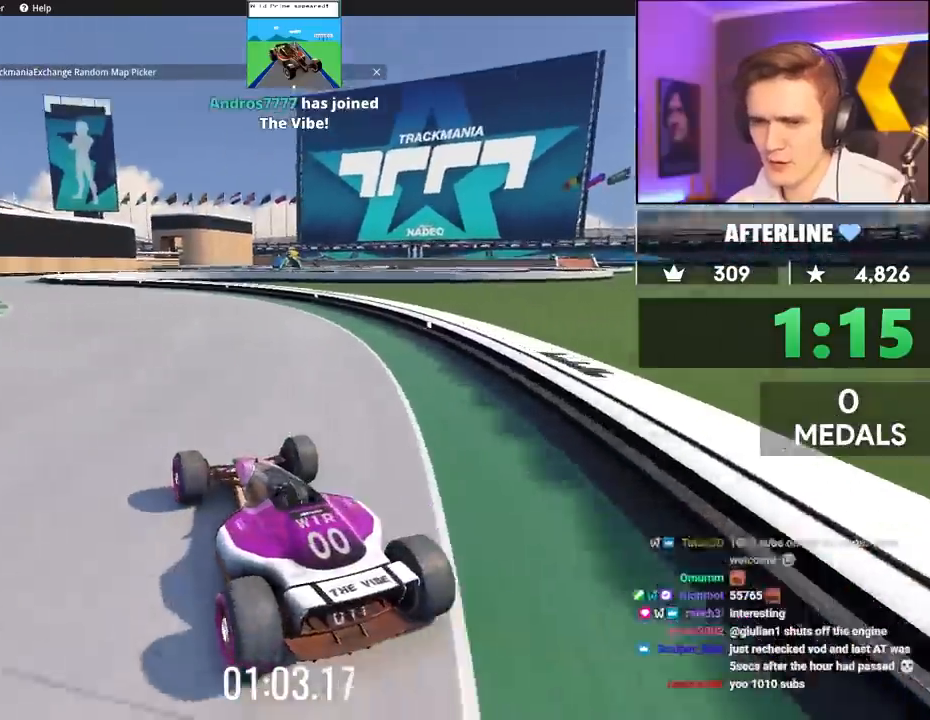
{"keys": ["up"], "events": []}
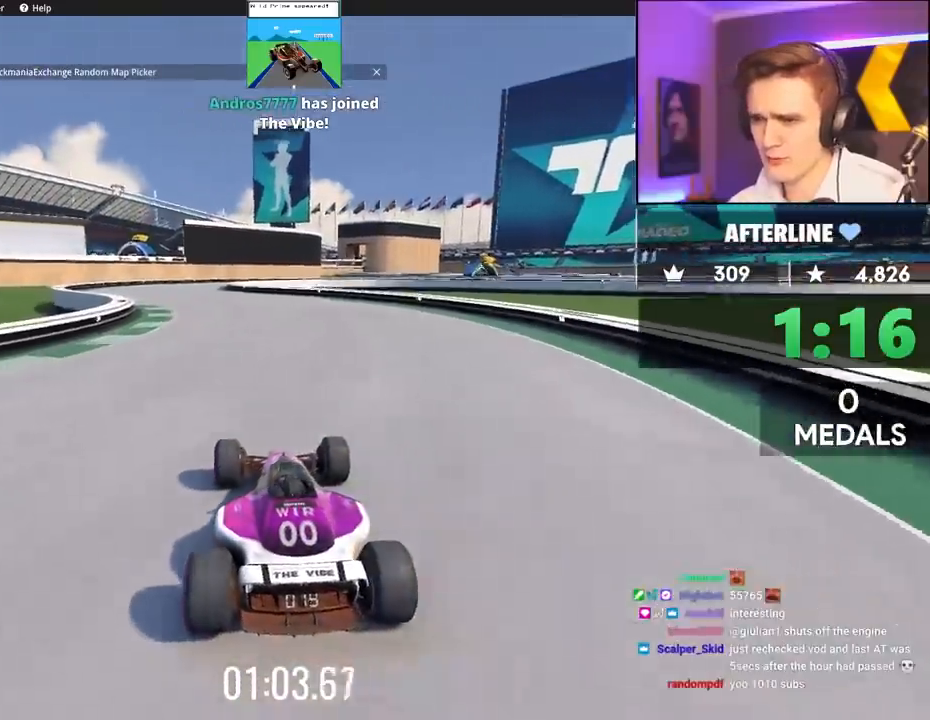
{"keys": ["up"], "events": [[283, "left", "down"], [300, "left", "up"]]}
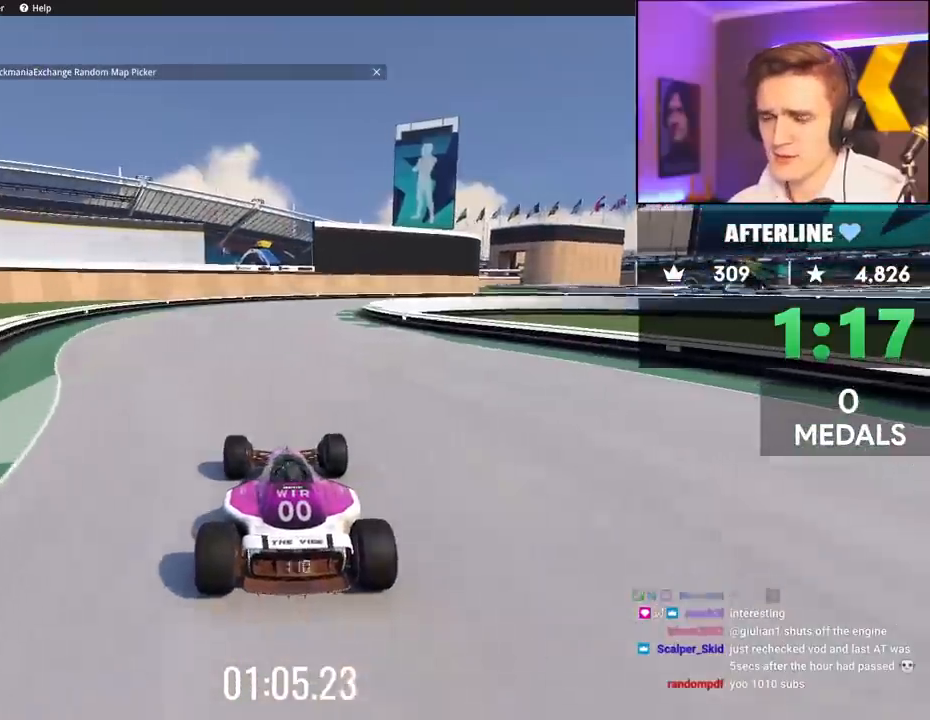
{"keys": ["right", "up"], "events": [[417, "right", "down"]]}